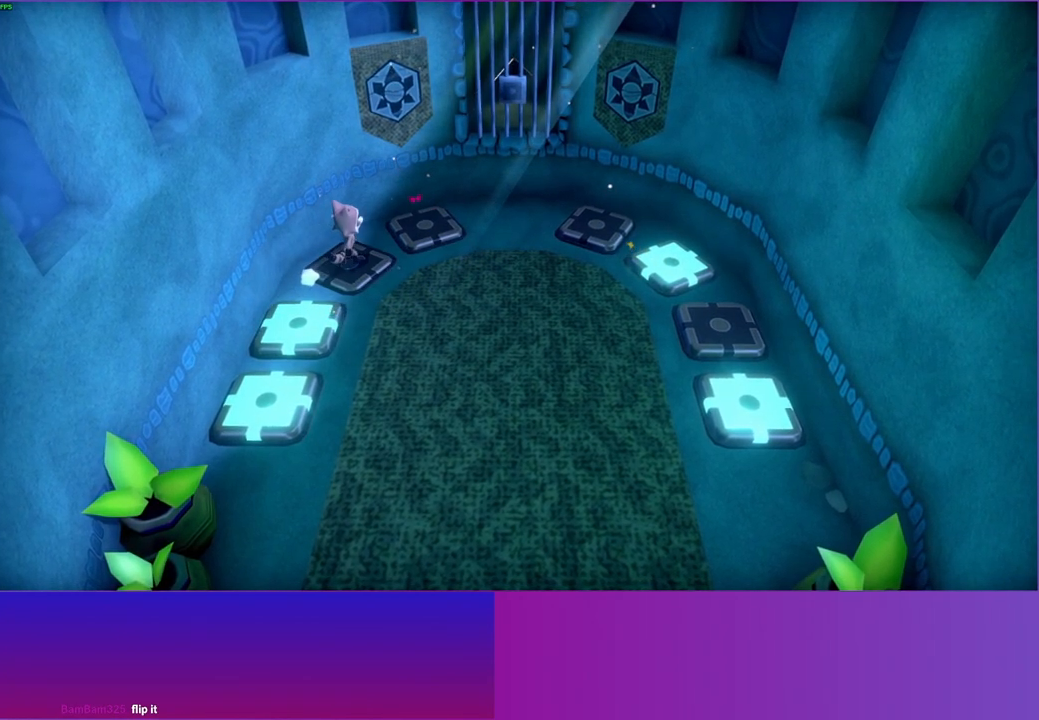
Gameplay with a controller (Xbox layout); each line is a JSON object with the inputs held at the frame after it. "events" lists button and stick changes between this image and that frame as [ms after this image, input, new state], when the widget could be followed in between. Not read: L3 R3.
{"buttons": [], "left_stick": "down", "right_stick": "center", "events": [[350, "left_stick", "down"]]}
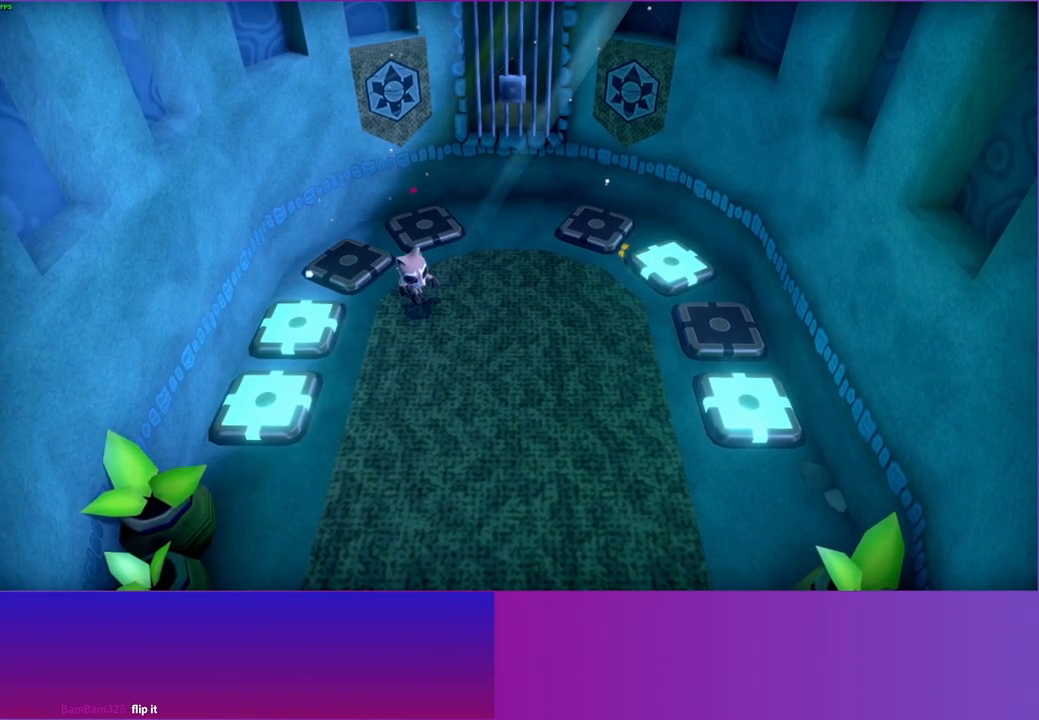
{"buttons": [], "left_stick": "up-left", "right_stick": "center", "events": [[17, "left_stick", "down-right"], [150, "left_stick", "up-right"], [500, "left_stick", "up-left"]]}
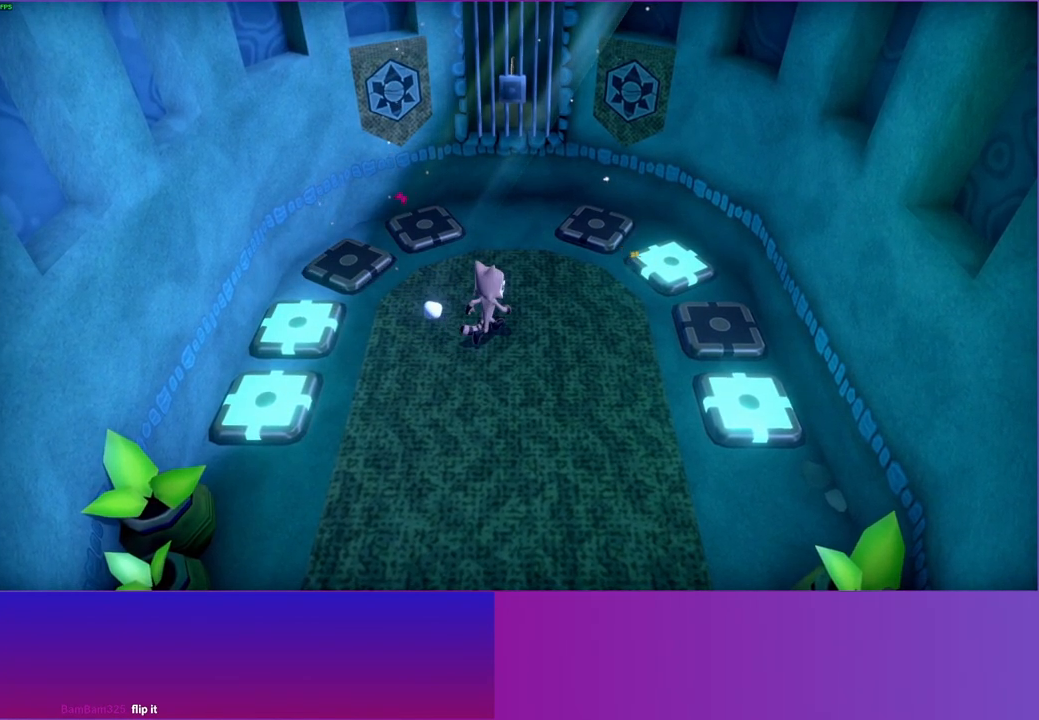
{"buttons": [], "left_stick": "up-left", "right_stick": "center", "events": [[217, "left_stick", "up"], [350, "left_stick", "up-left"]]}
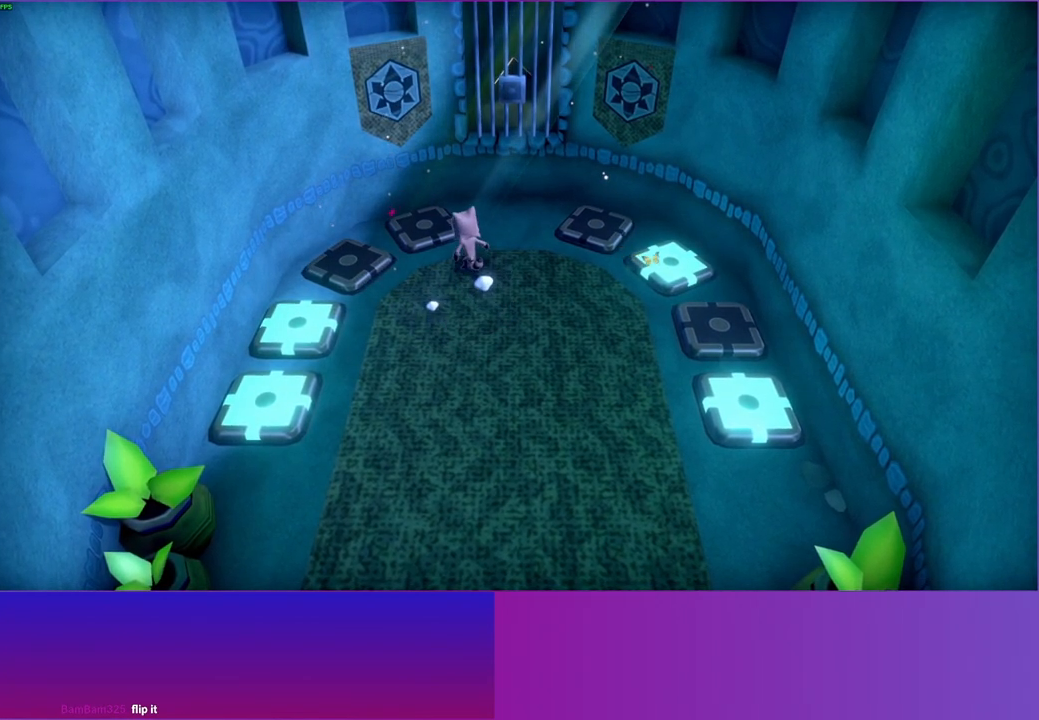
{"buttons": [], "left_stick": "down-right", "right_stick": "center", "events": [[267, "left_stick", "center"], [317, "left_stick", "down"], [383, "left_stick", "down-right"]]}
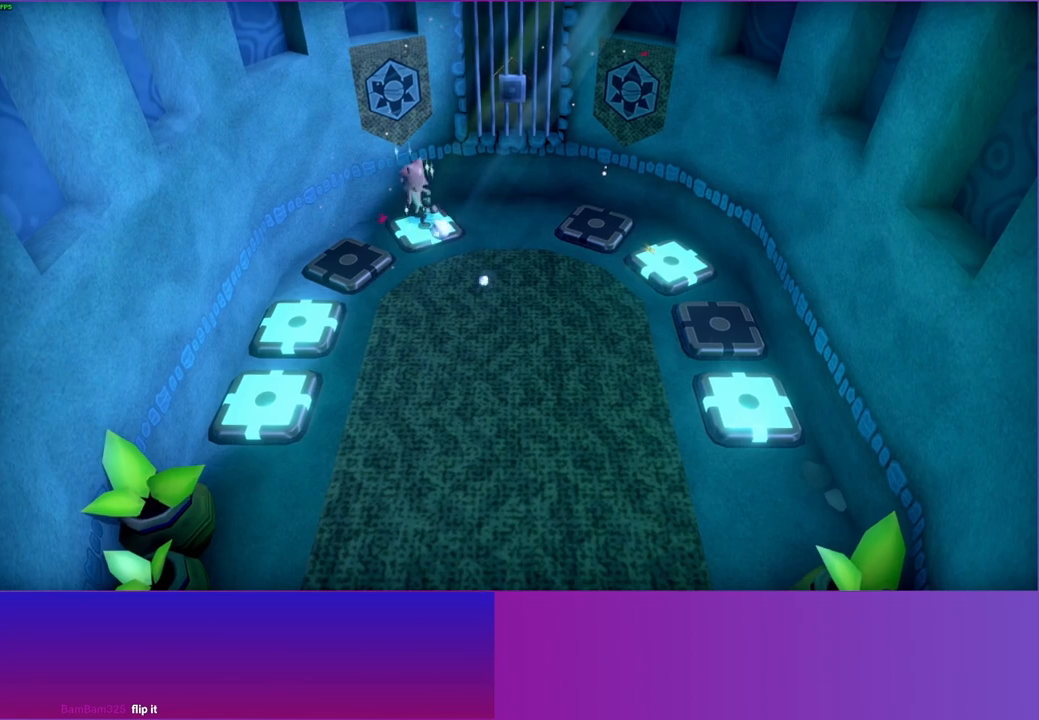
{"buttons": [], "left_stick": "up-left", "right_stick": "center", "events": [[350, "left_stick", "center"], [450, "left_stick", "up-left"]]}
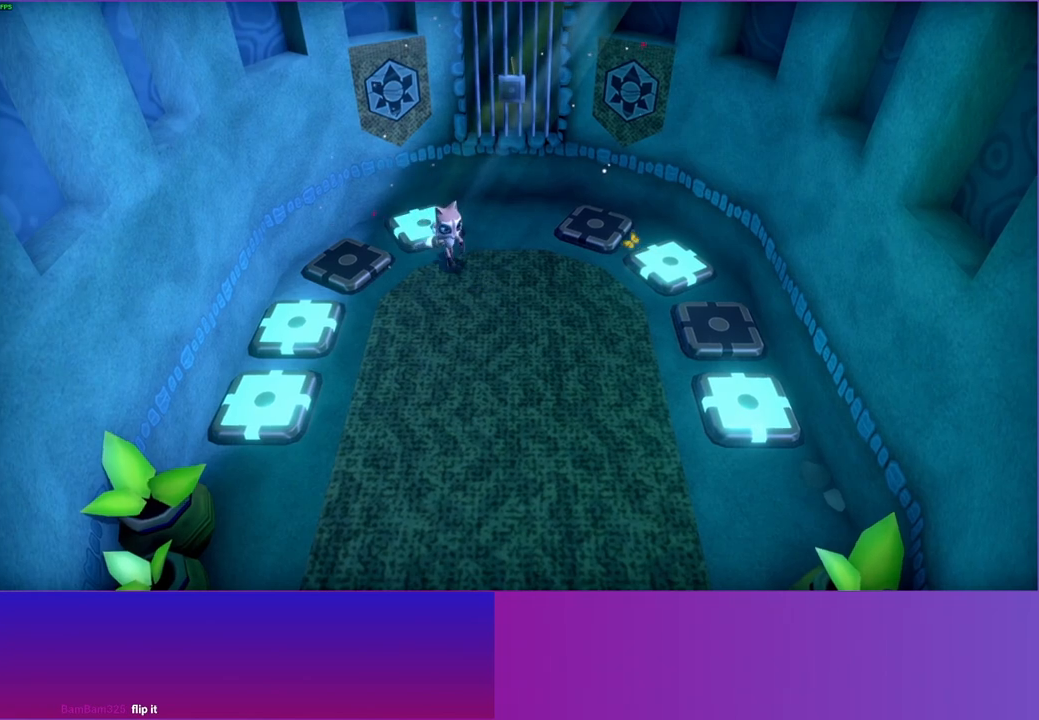
{"buttons": [], "left_stick": "down-right", "right_stick": "center", "events": [[333, "left_stick", "down-right"]]}
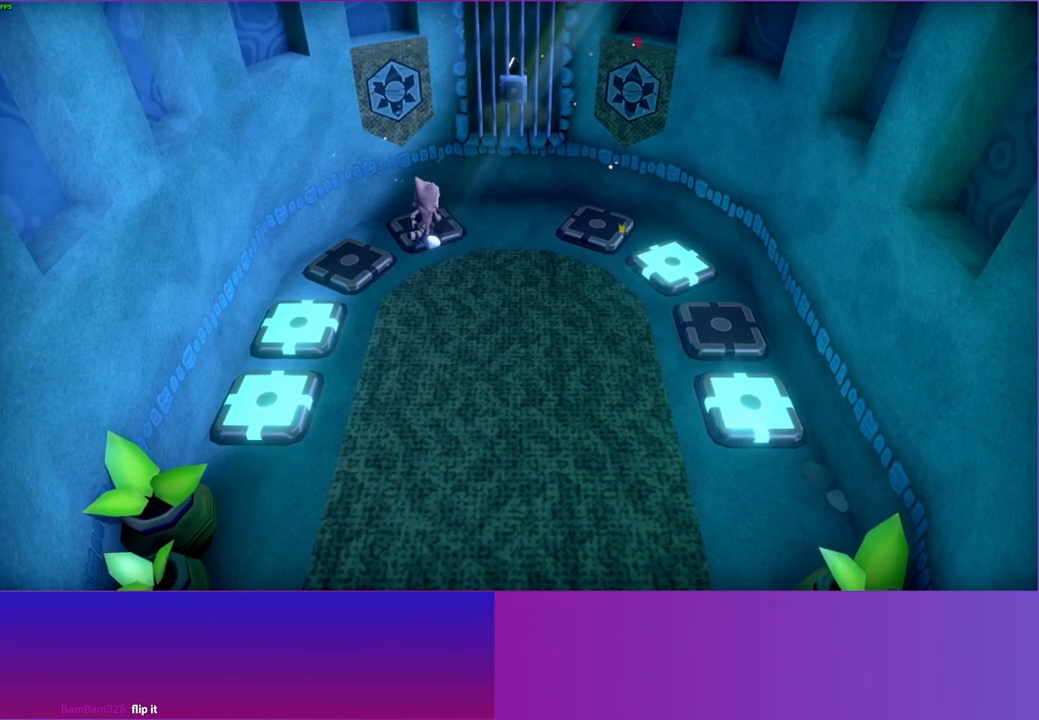
{"buttons": [], "left_stick": "down", "right_stick": "center", "events": [[450, "left_stick", "down"]]}
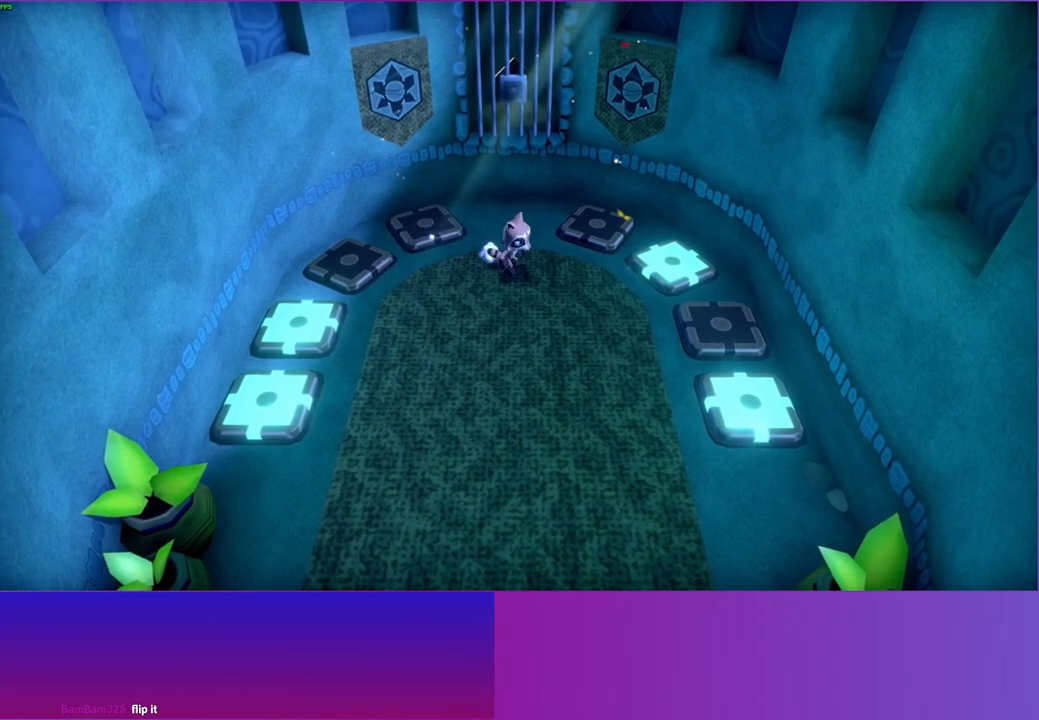
{"buttons": ["Y"], "left_stick": "down", "right_stick": "center", "events": [[450, "Y", "down"]]}
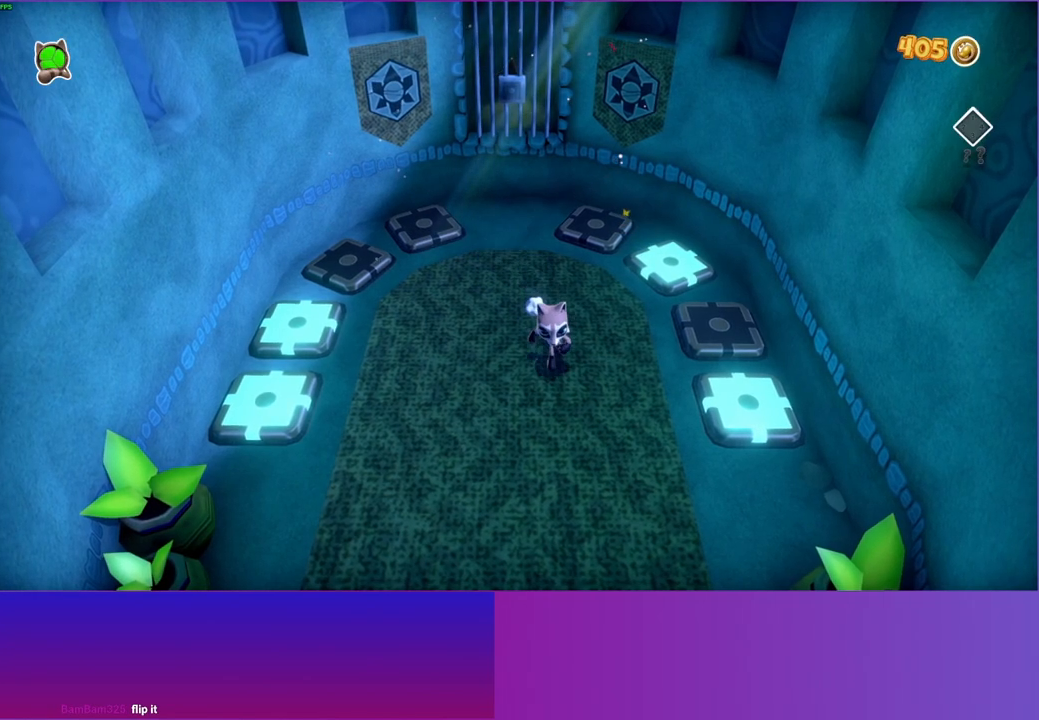
{"buttons": [], "left_stick": "down", "right_stick": "center", "events": [[100, "Y", "up"]]}
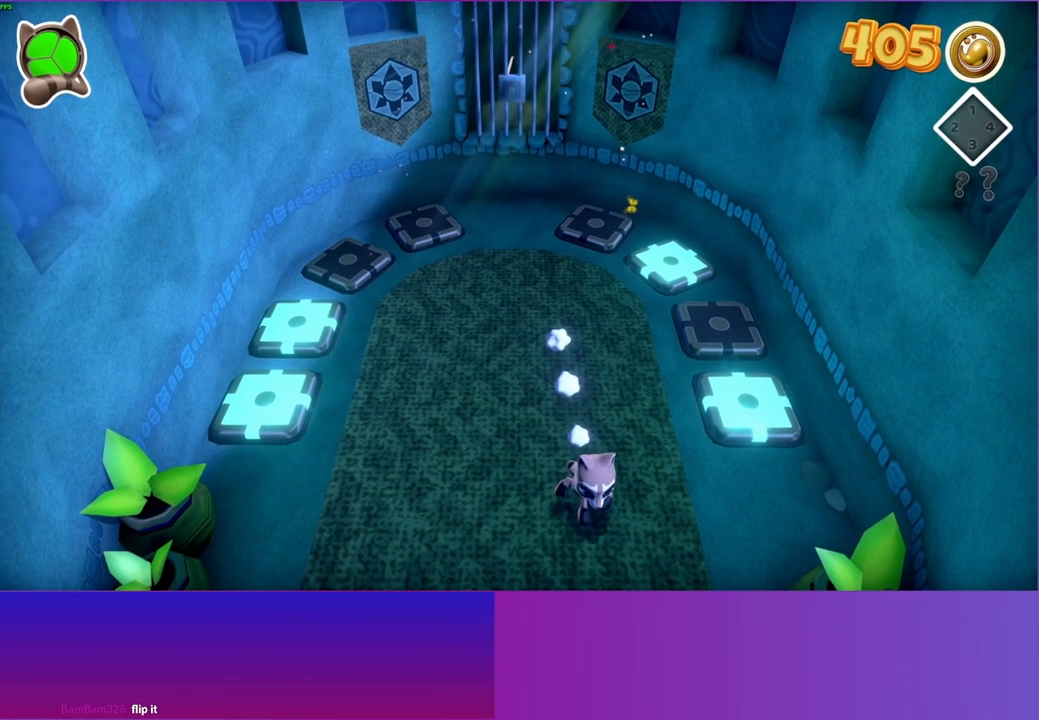
{"buttons": [], "left_stick": "down", "right_stick": "center", "events": []}
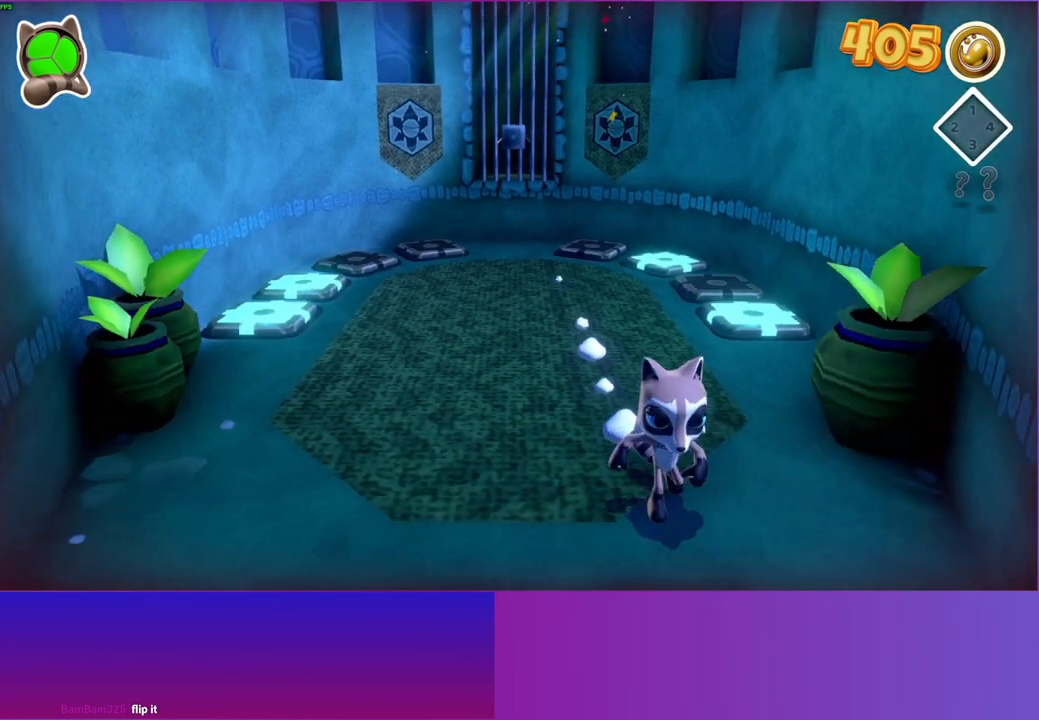
{"buttons": [], "left_stick": "down-left", "right_stick": "center", "events": [[250, "left_stick", "down-left"]]}
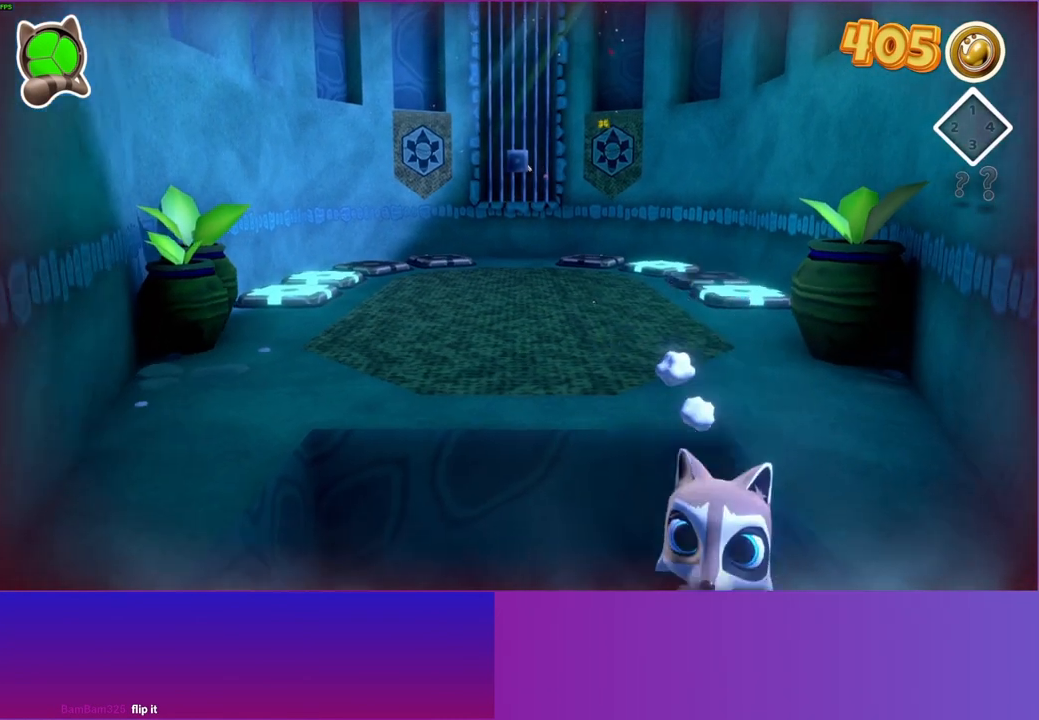
{"buttons": [], "left_stick": "up", "right_stick": "center", "events": [[117, "left_stick", "center"], [433, "left_stick", "up"]]}
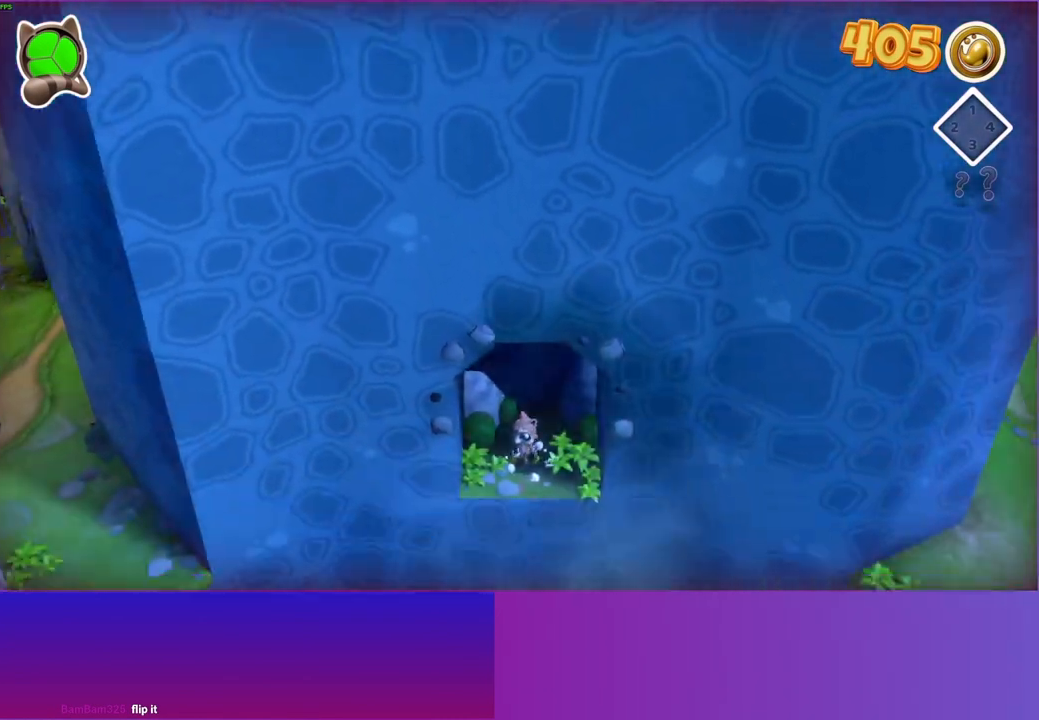
{"buttons": [], "left_stick": "center", "right_stick": "center", "events": [[300, "left_stick", "center"]]}
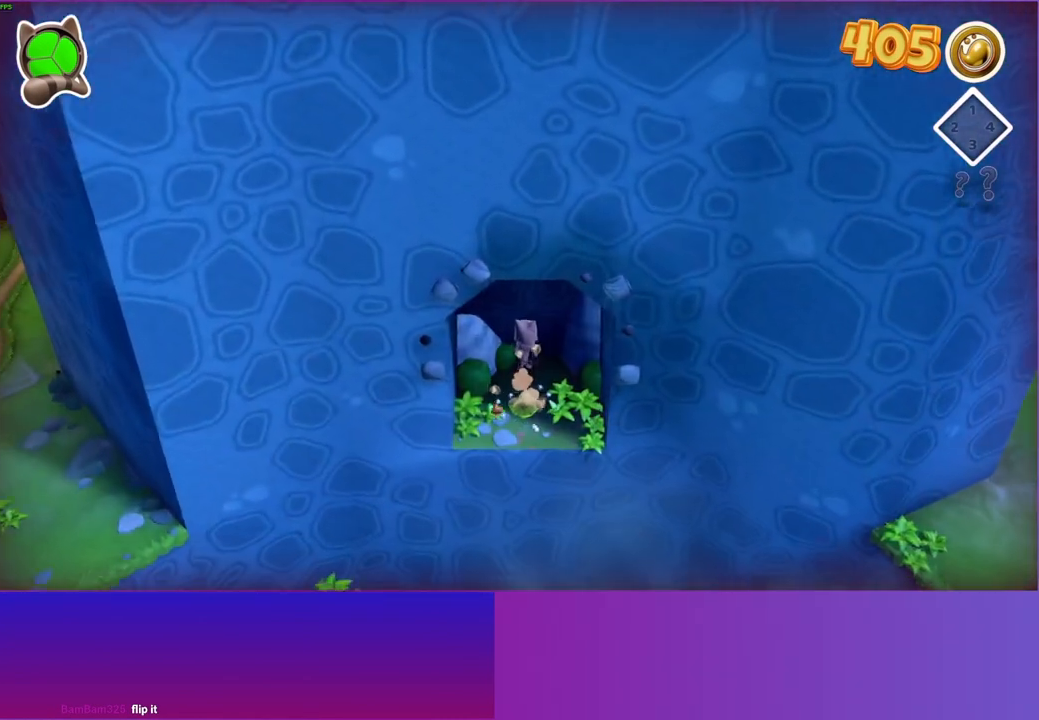
{"buttons": [], "left_stick": "center", "right_stick": "center", "events": []}
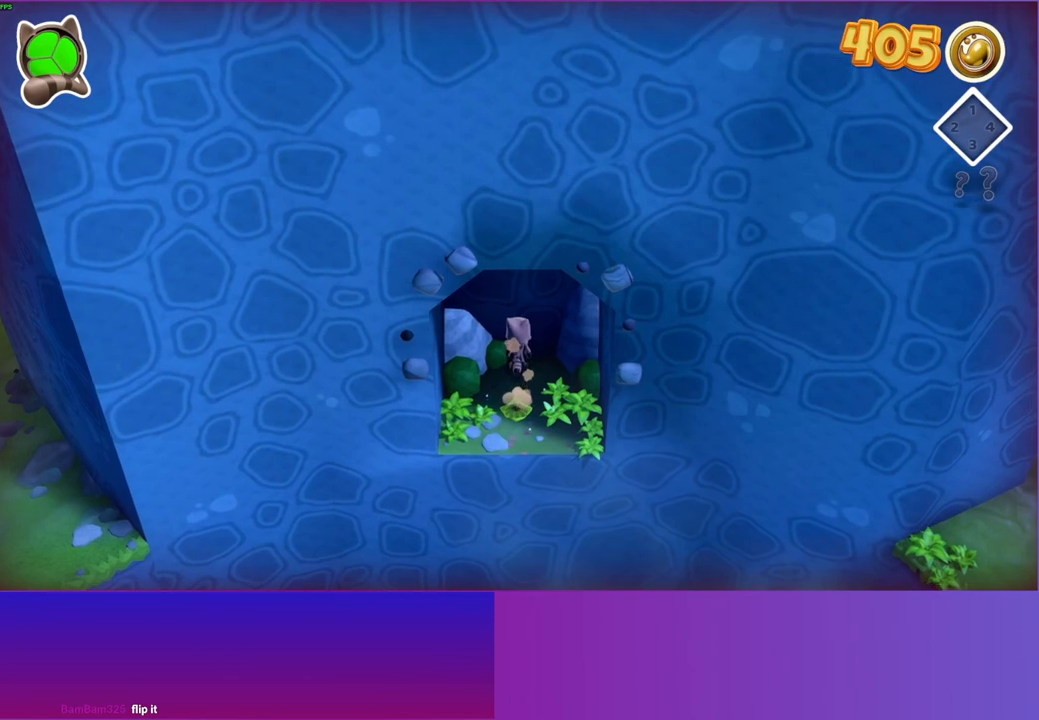
{"buttons": ["A"], "left_stick": "up", "right_stick": "center", "events": [[300, "left_stick", "up"], [450, "A", "down"]]}
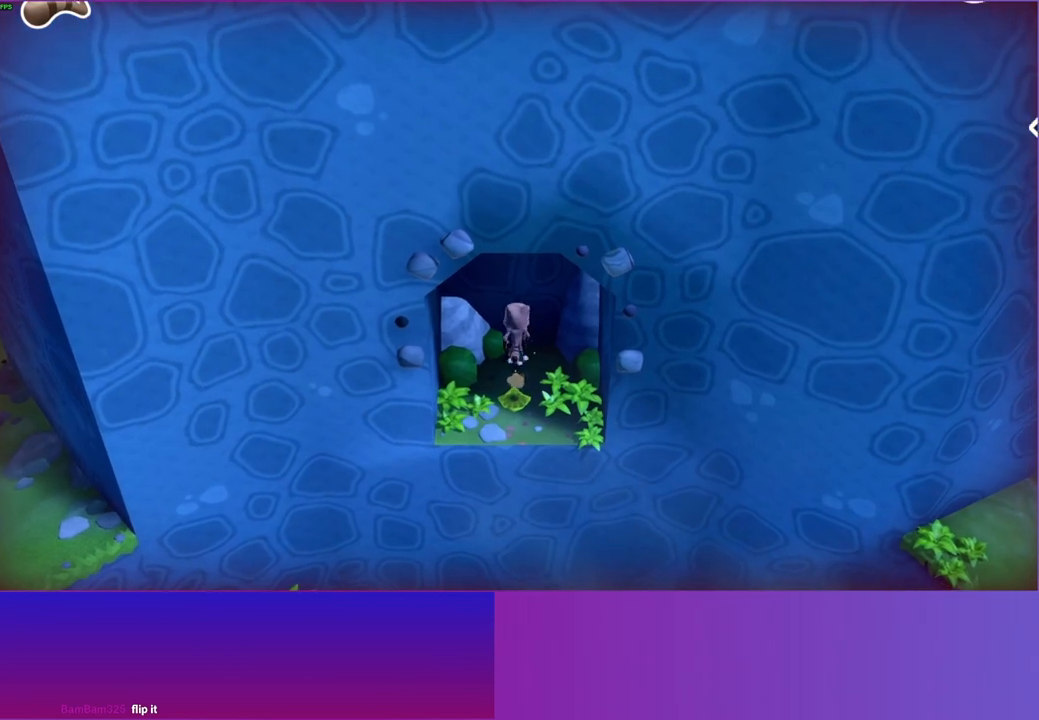
{"buttons": [], "left_stick": "up", "right_stick": "center", "events": [[300, "A", "up"]]}
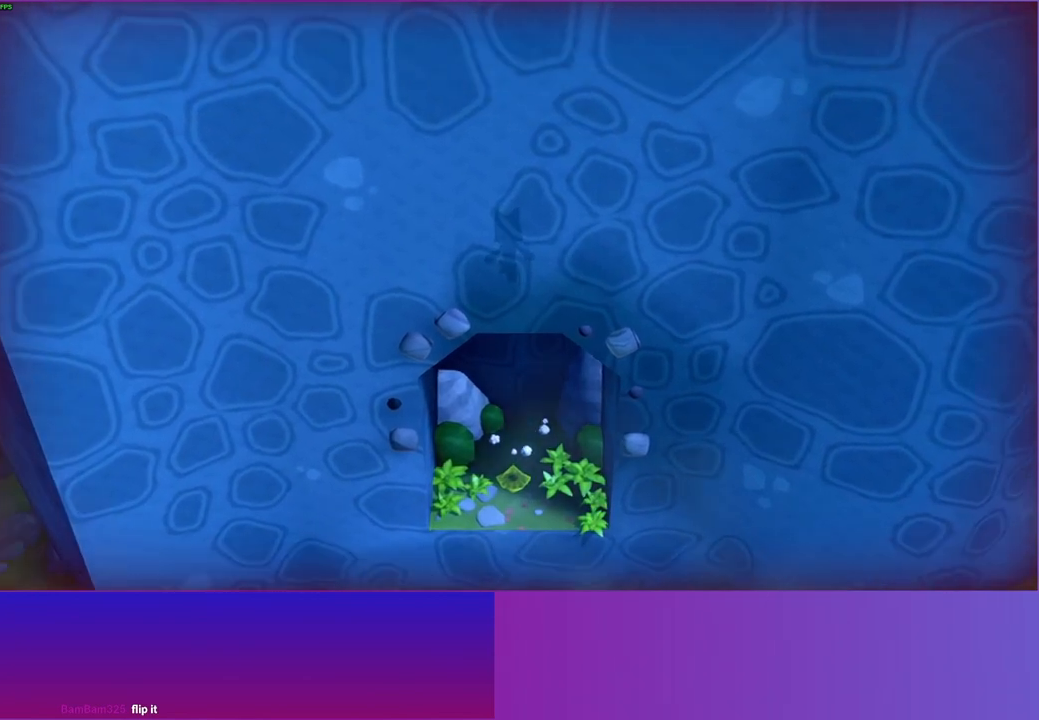
{"buttons": [], "left_stick": "up", "right_stick": "center", "events": [[17, "A", "down"], [217, "A", "up"]]}
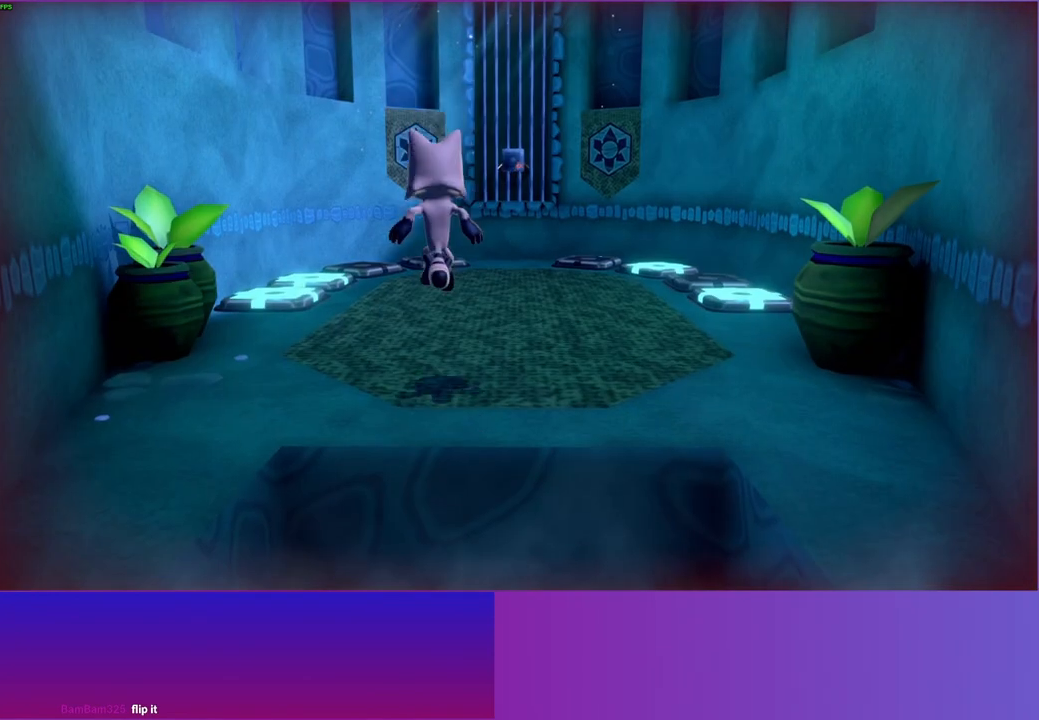
{"buttons": [], "left_stick": "up-left", "right_stick": "center", "events": [[333, "left_stick", "up-left"]]}
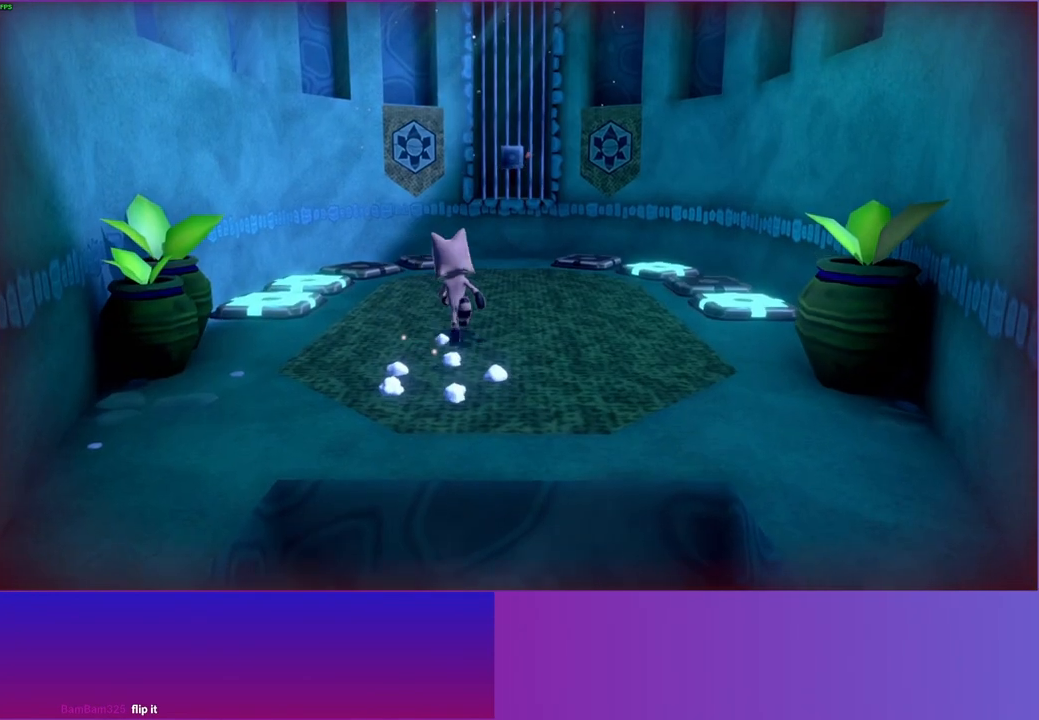
{"buttons": [], "left_stick": "up-left", "right_stick": "center", "events": [[17, "left_stick", "left"], [267, "left_stick", "up-left"], [367, "left_stick", "up"], [500, "left_stick", "up-left"]]}
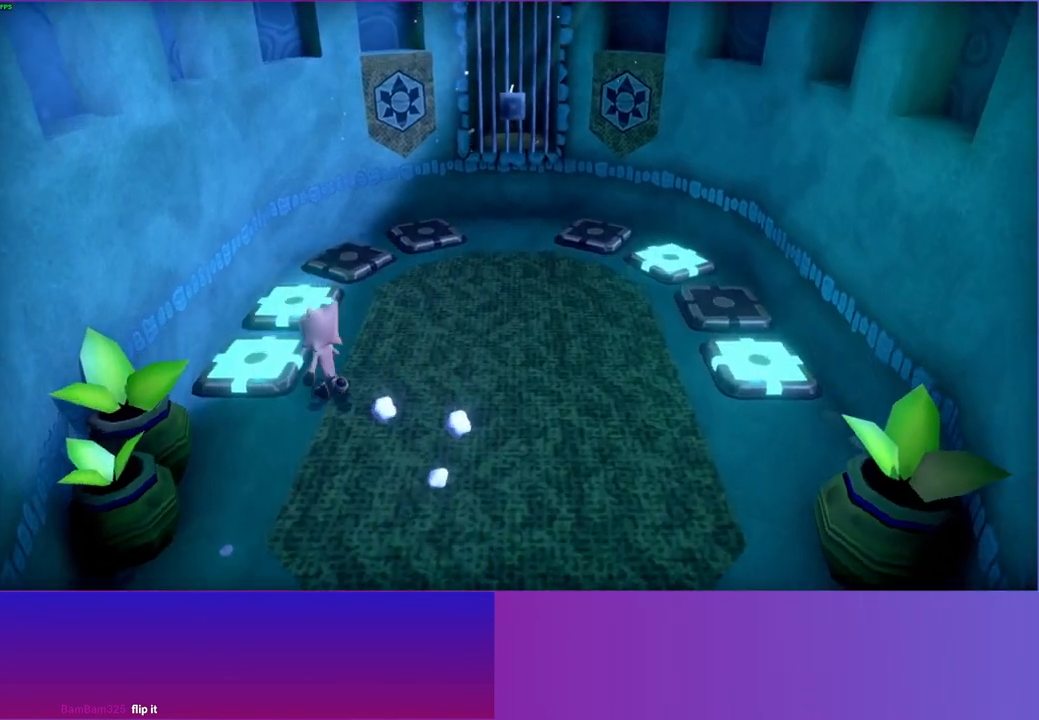
{"buttons": [], "left_stick": "right", "right_stick": "center", "events": [[17, "left_stick", "left"], [167, "left_stick", "center"], [217, "left_stick", "right"]]}
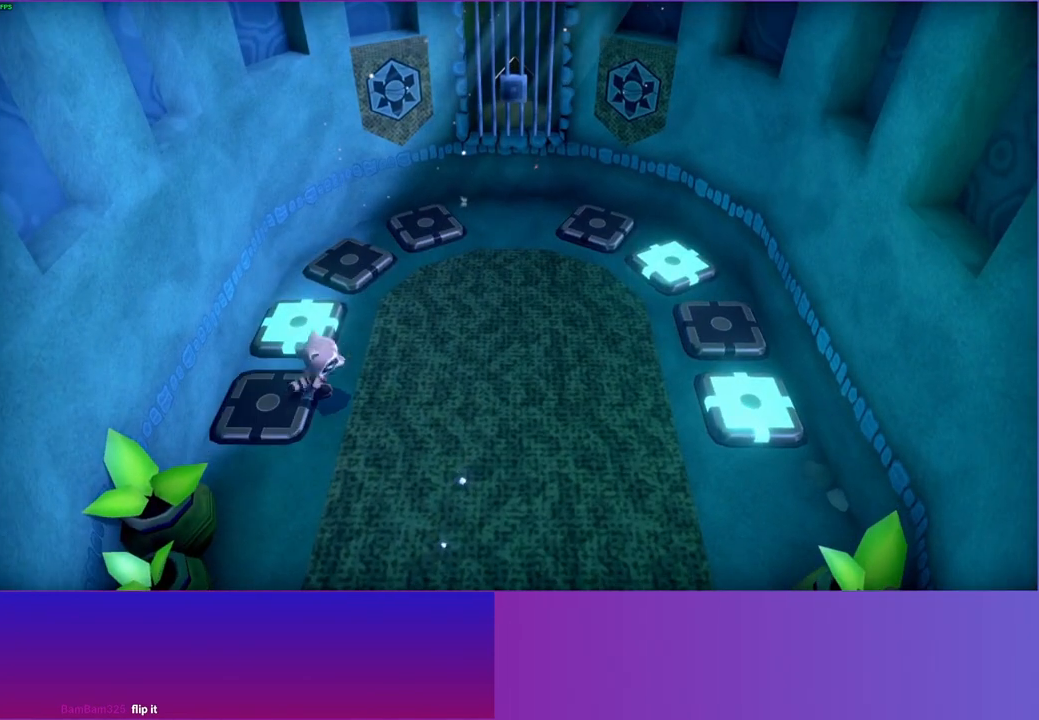
{"buttons": [], "left_stick": "left", "right_stick": "center", "events": [[117, "left_stick", "down-left"], [267, "left_stick", "left"]]}
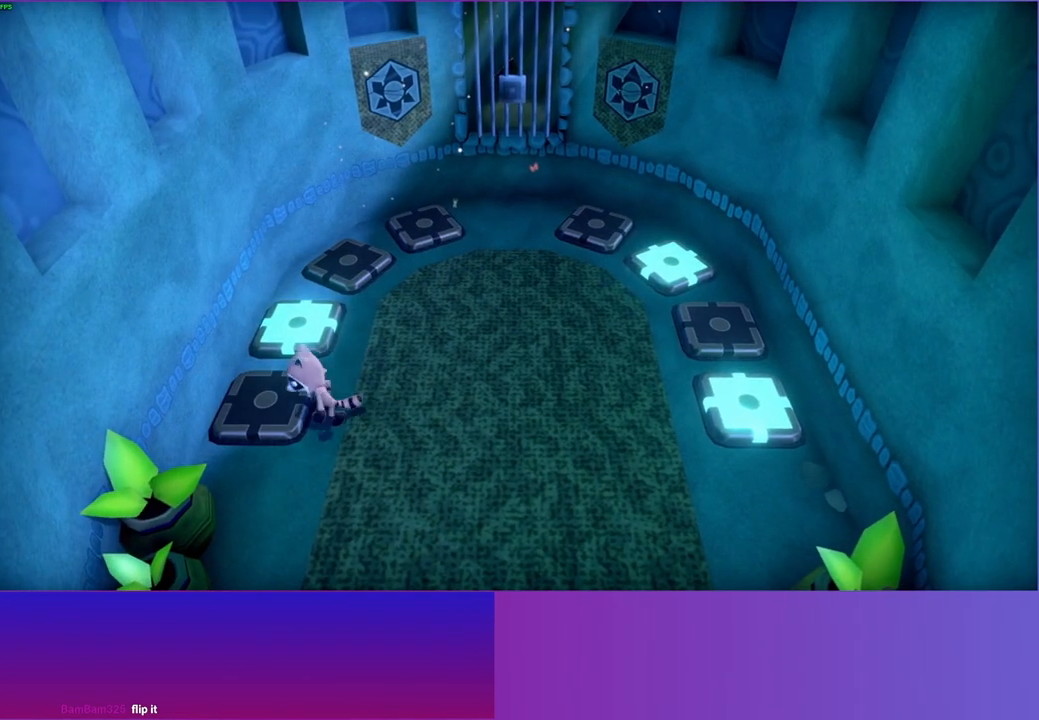
{"buttons": [], "left_stick": "up-left", "right_stick": "center", "events": [[33, "left_stick", "up-right"], [250, "A", "down"], [350, "A", "up"], [383, "left_stick", "up-left"]]}
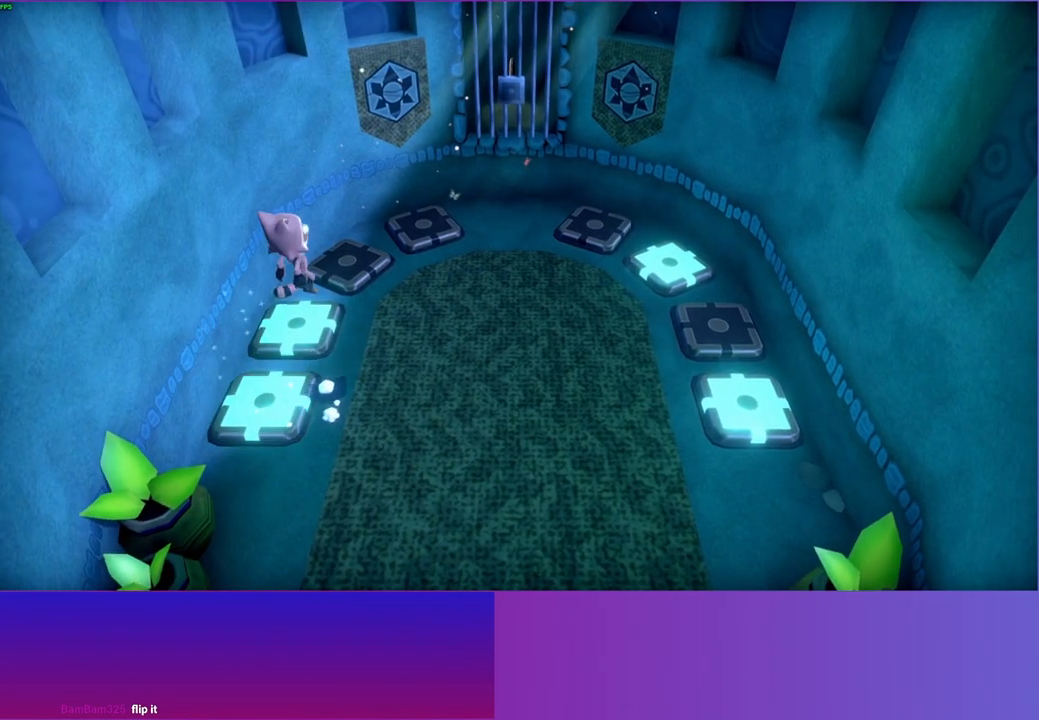
{"buttons": [], "left_stick": "up", "right_stick": "center", "events": [[333, "left_stick", "up"]]}
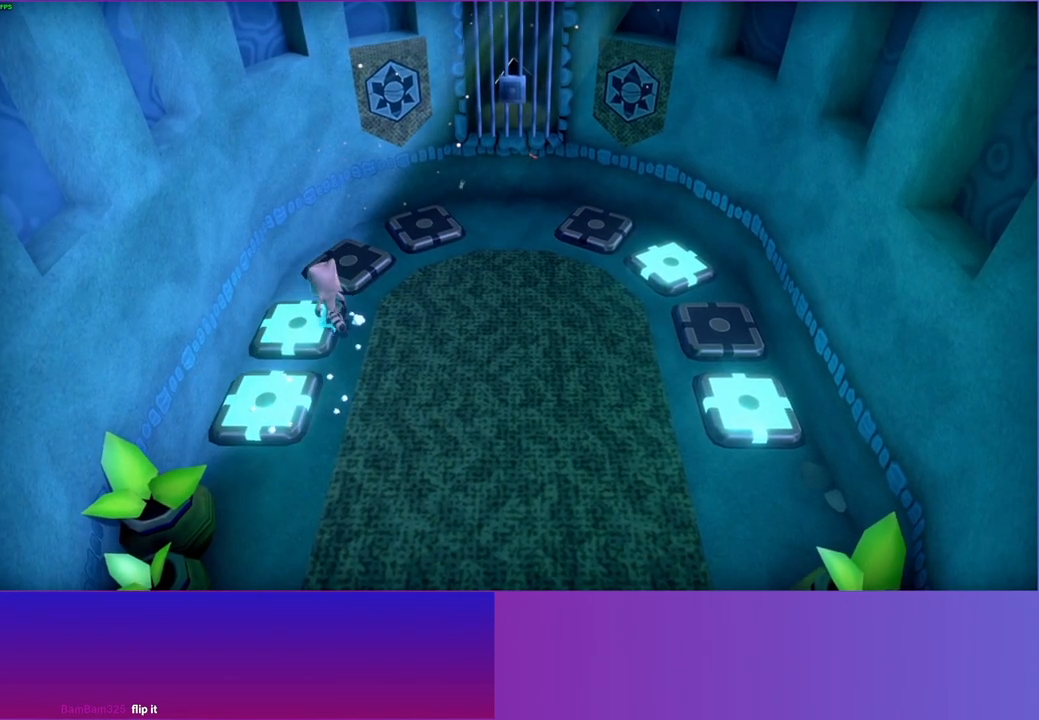
{"buttons": [], "left_stick": "up-right", "right_stick": "center", "events": [[17, "left_stick", "up-right"]]}
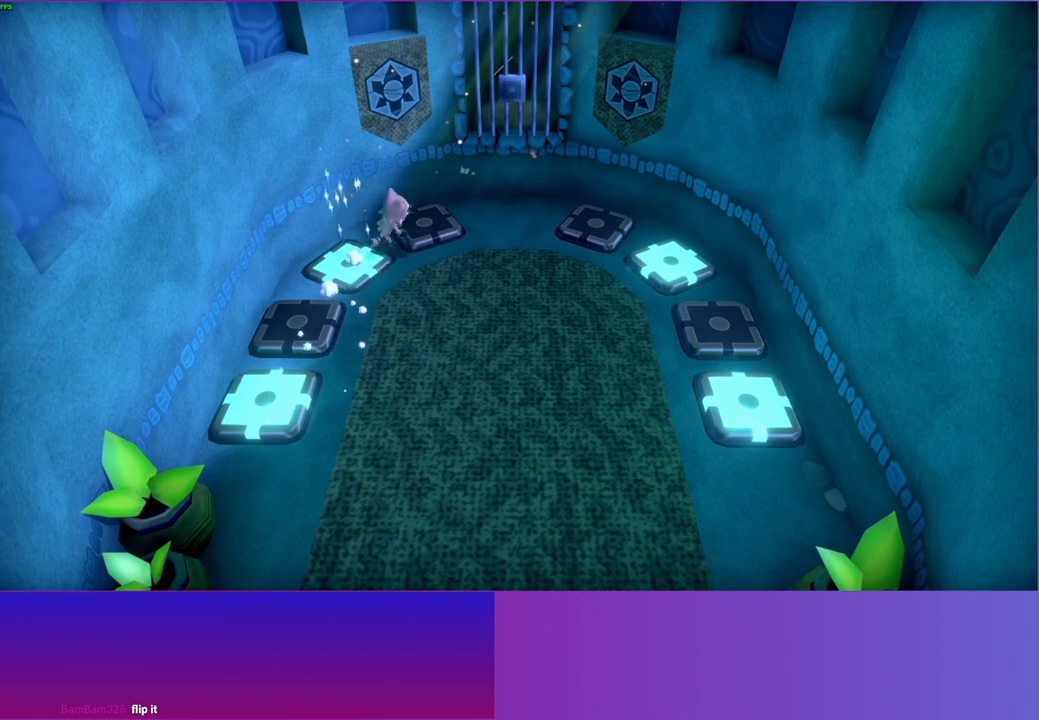
{"buttons": [], "left_stick": "center", "right_stick": "center", "events": [[33, "left_stick", "right"], [250, "left_stick", "up-right"], [367, "left_stick", "center"]]}
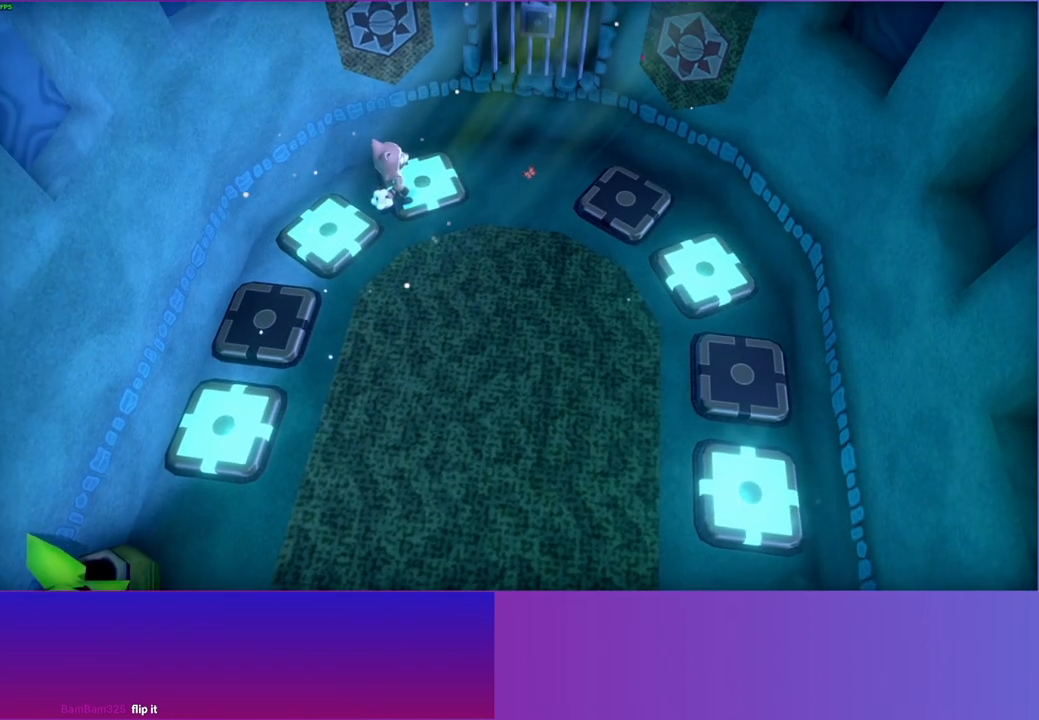
{"buttons": [], "left_stick": "center", "right_stick": "center", "events": []}
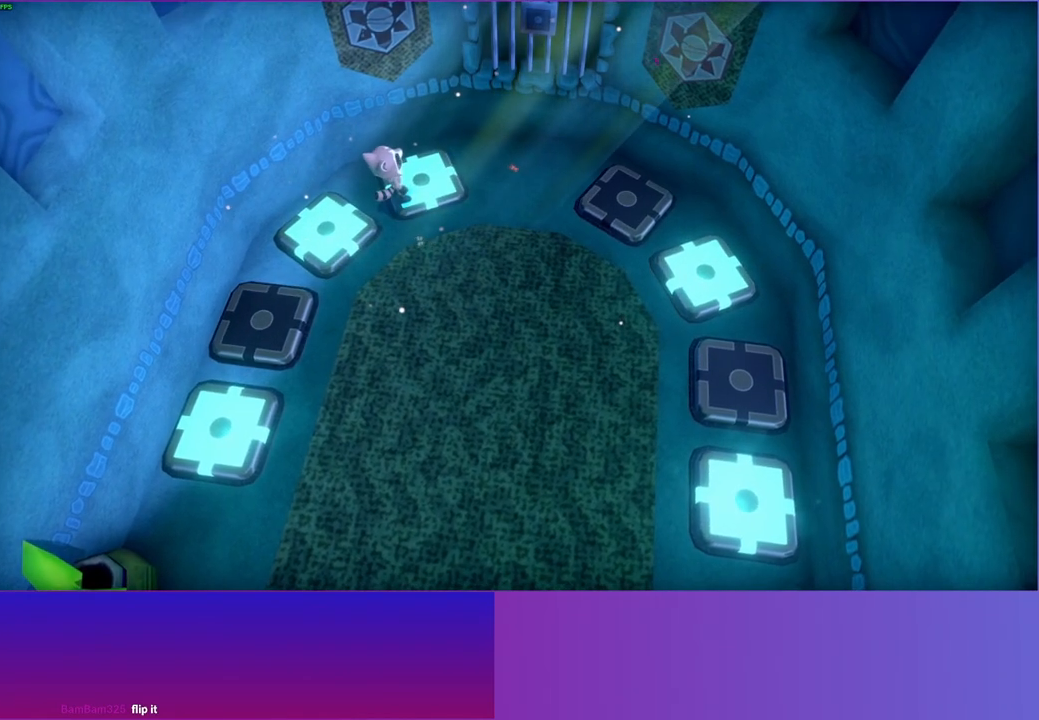
{"buttons": [], "left_stick": "up-right", "right_stick": "center", "events": [[183, "left_stick", "up-right"]]}
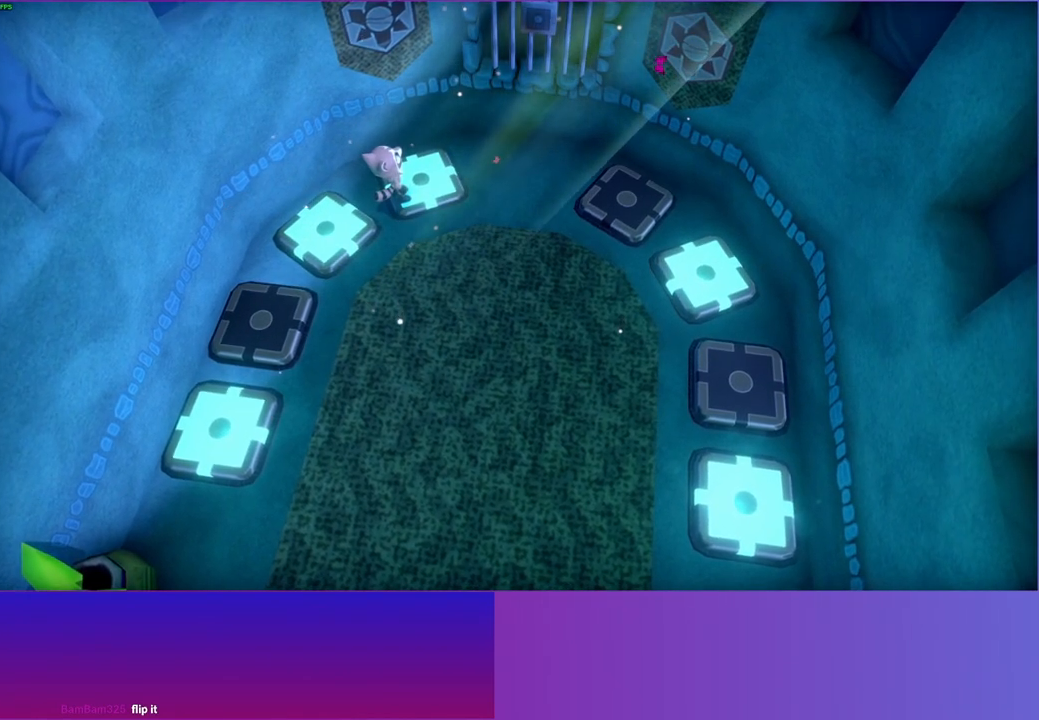
{"buttons": [], "left_stick": "up-right", "right_stick": "center", "events": []}
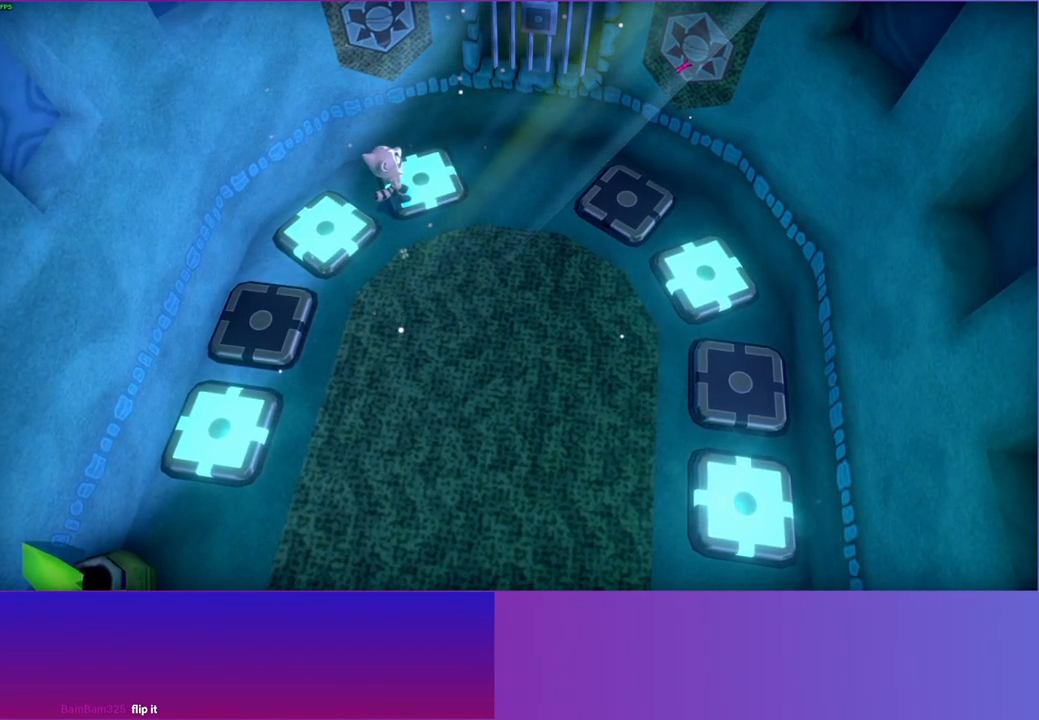
{"buttons": [], "left_stick": "up", "right_stick": "center", "events": [[467, "left_stick", "up"]]}
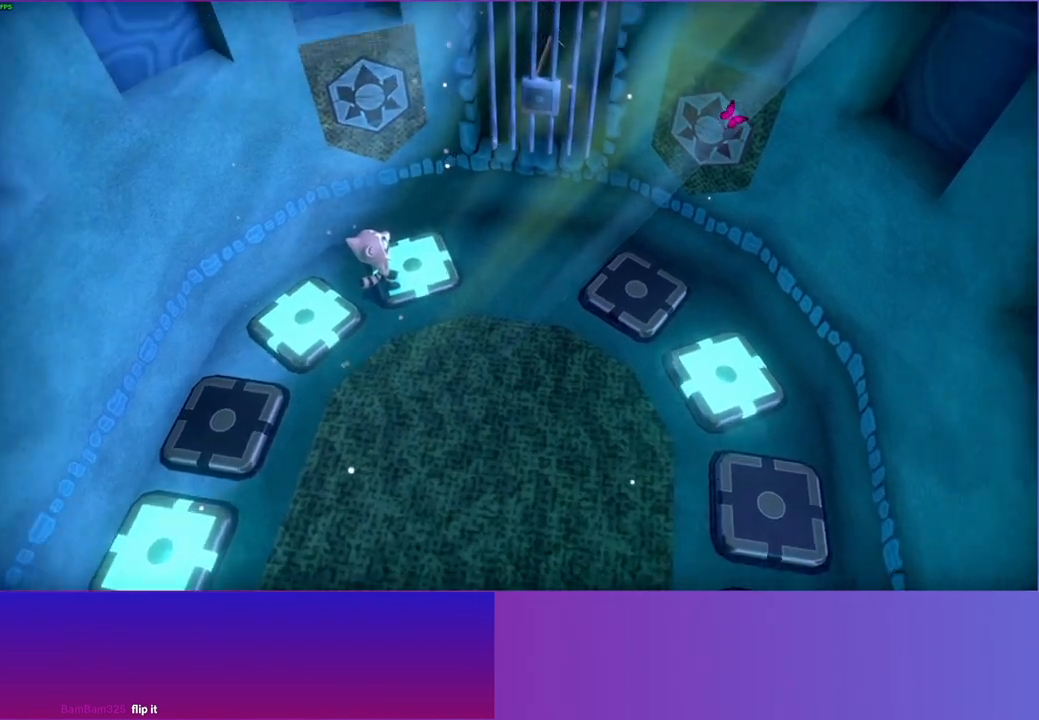
{"buttons": [], "left_stick": "up-right", "right_stick": "center", "events": [[350, "left_stick", "up-right"]]}